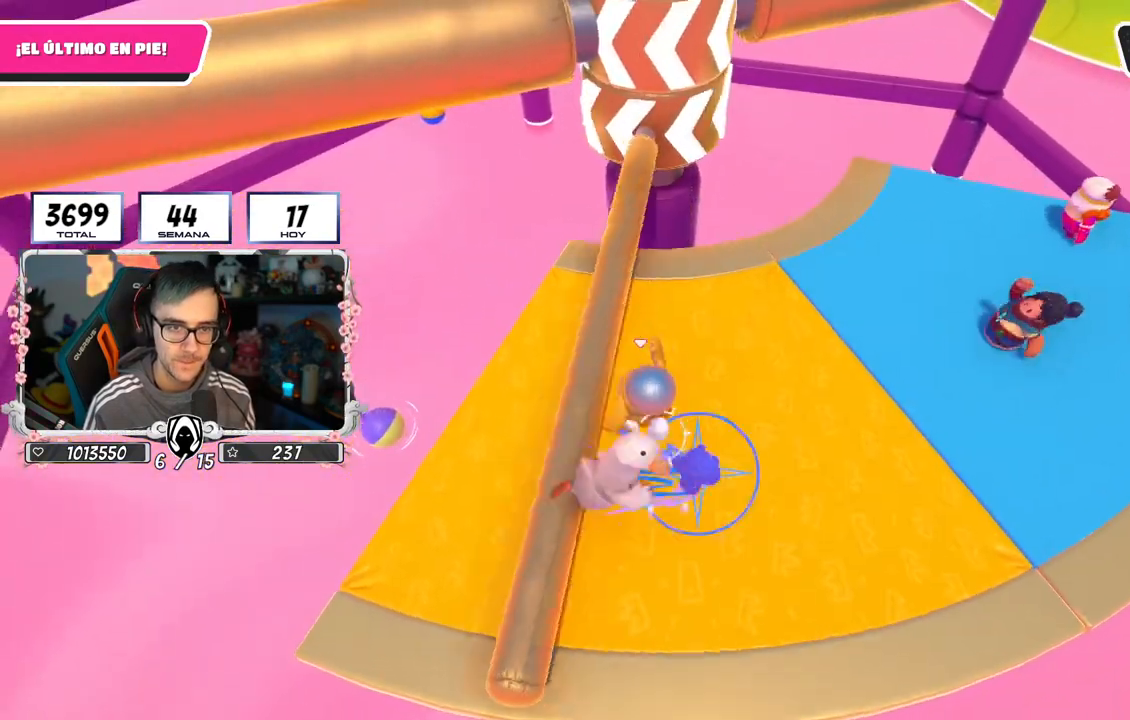
Gameplay with a controller (PlayStation layout); each line is a JSON object with the inputs held at the frame after it. "events" lists button and stick changes between this image and that frame as [ms after this image, input, new state], when the widget could be followed in between. Not read: L1 R1.
{"buttons": [], "left_stick": "down-right", "right_stick": "center", "events": [[84, "right_stick", "up-left"], [134, "left_stick", "up-right"], [234, "right_stick", "center"], [351, "left_stick", "down-right"], [384, "right_stick", "up-left"], [434, "right_stick", "center"]]}
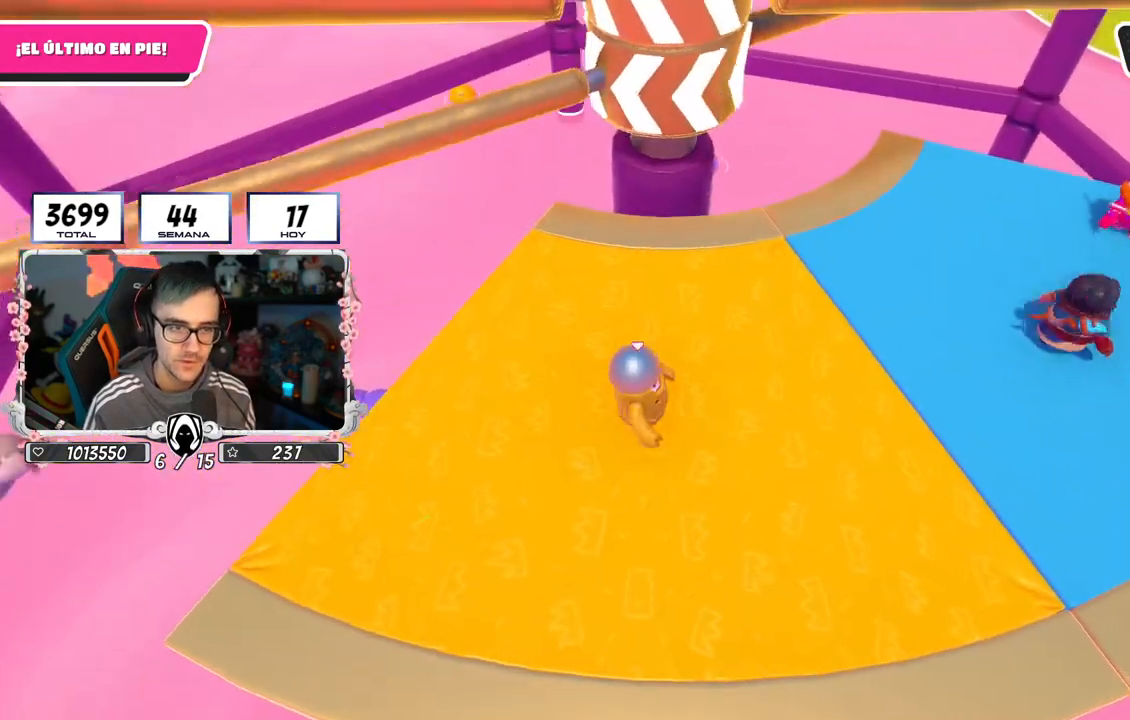
{"buttons": [], "left_stick": "up-right", "right_stick": "center", "events": [[116, "left_stick", "up-right"], [183, "right_stick", "up"], [250, "right_stick", "center"]]}
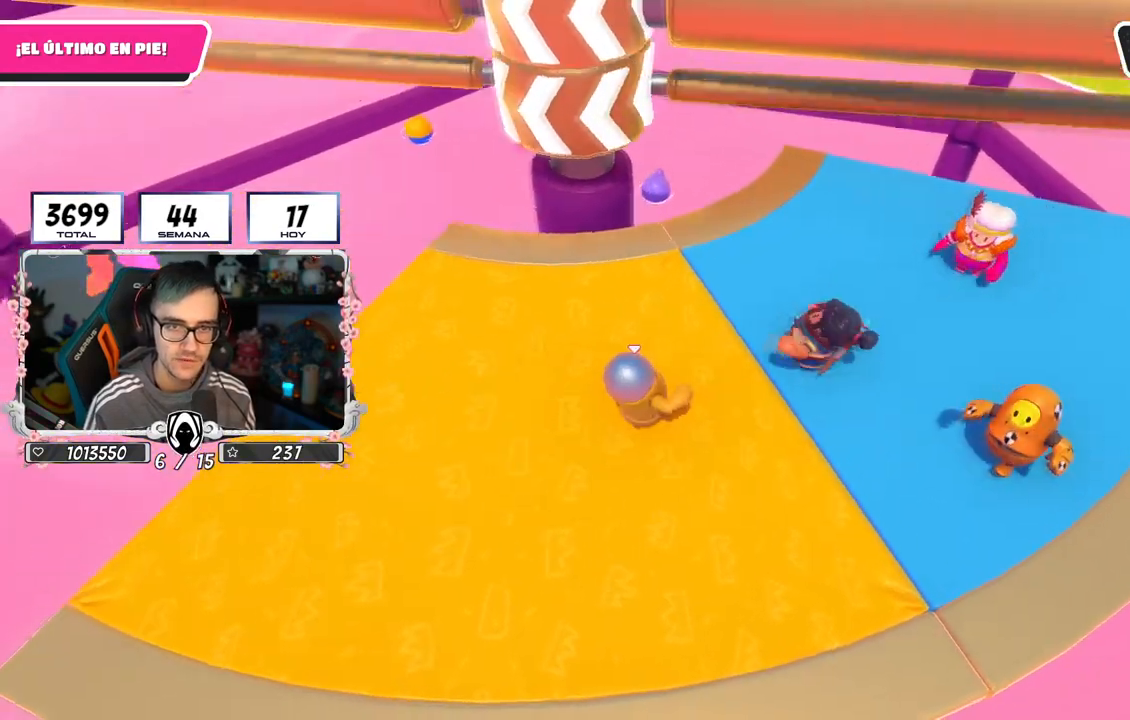
{"buttons": ["CROSS"], "left_stick": "left", "right_stick": "center", "events": [[134, "left_stick", "right"], [150, "R2", "down"], [234, "left_stick", "center"], [234, "right_stick", "left"], [284, "left_stick", "up-left"], [300, "R2", "up"], [317, "right_stick", "center"], [417, "left_stick", "left"], [451, "CROSS", "down"]]}
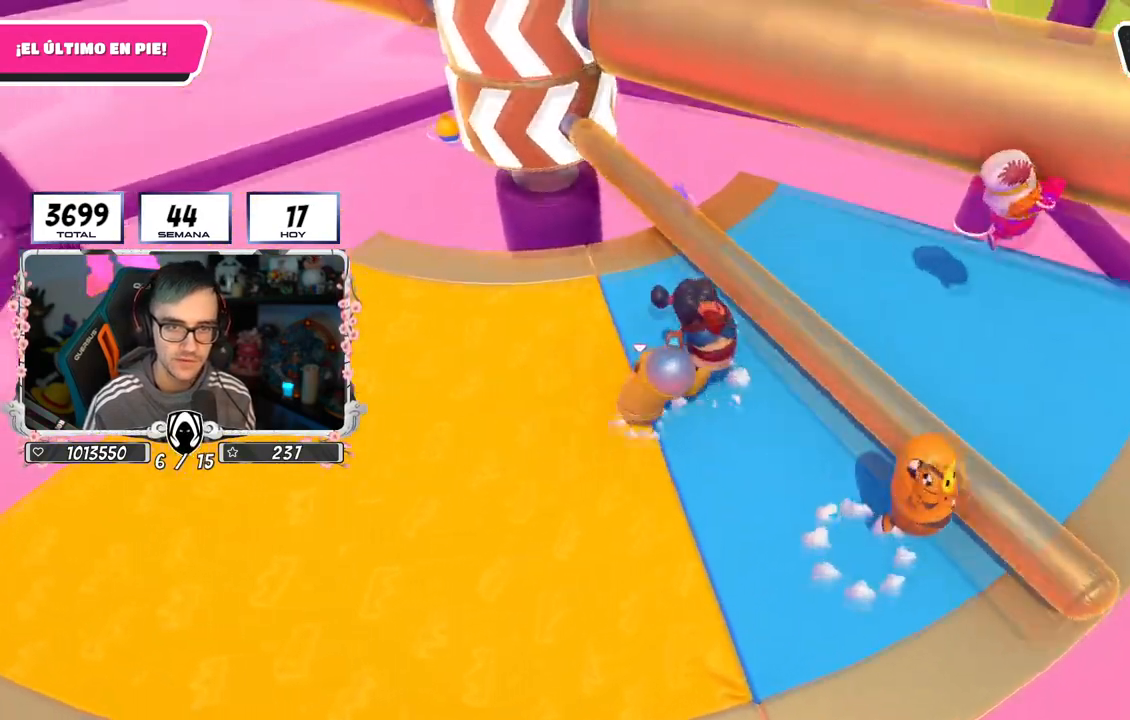
{"buttons": [], "left_stick": "up", "right_stick": "up-left", "events": [[33, "left_stick", "up-right"], [50, "CROSS", "up"], [100, "CROSS", "down"], [183, "CROSS", "up"], [367, "left_stick", "down-right"], [417, "right_stick", "up-left"], [450, "left_stick", "up"]]}
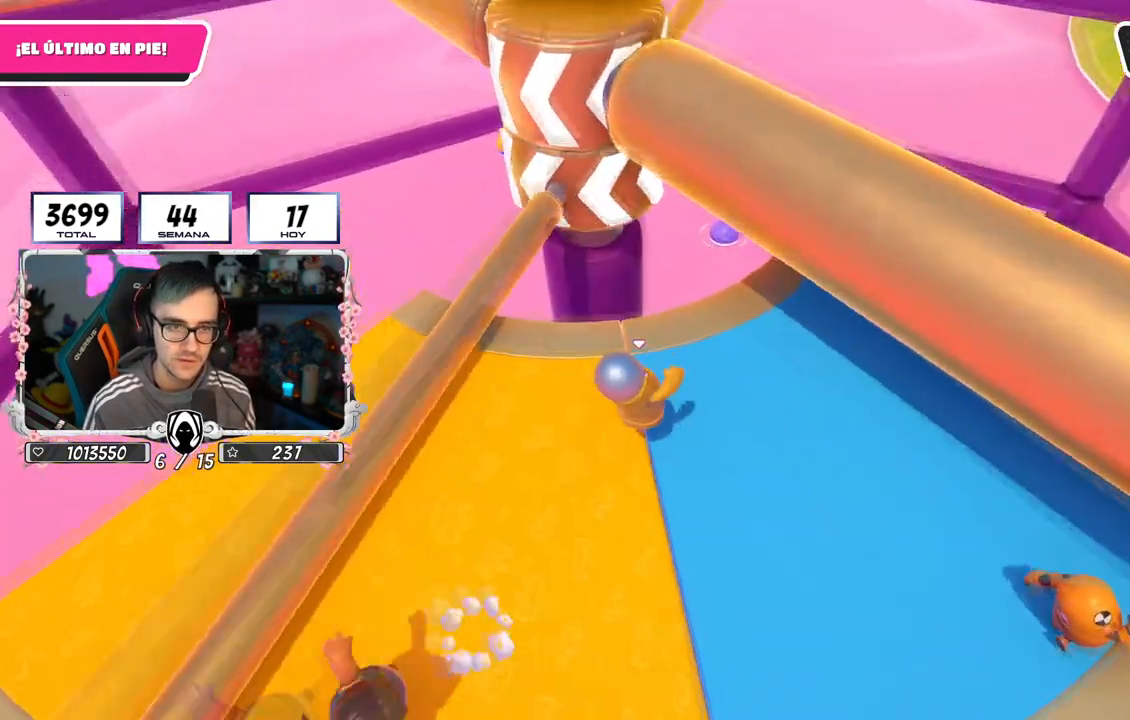
{"buttons": [], "left_stick": "down-right", "right_stick": "center", "events": [[17, "right_stick", "center"], [84, "left_stick", "down-right"], [200, "right_stick", "left"], [300, "right_stick", "center"]]}
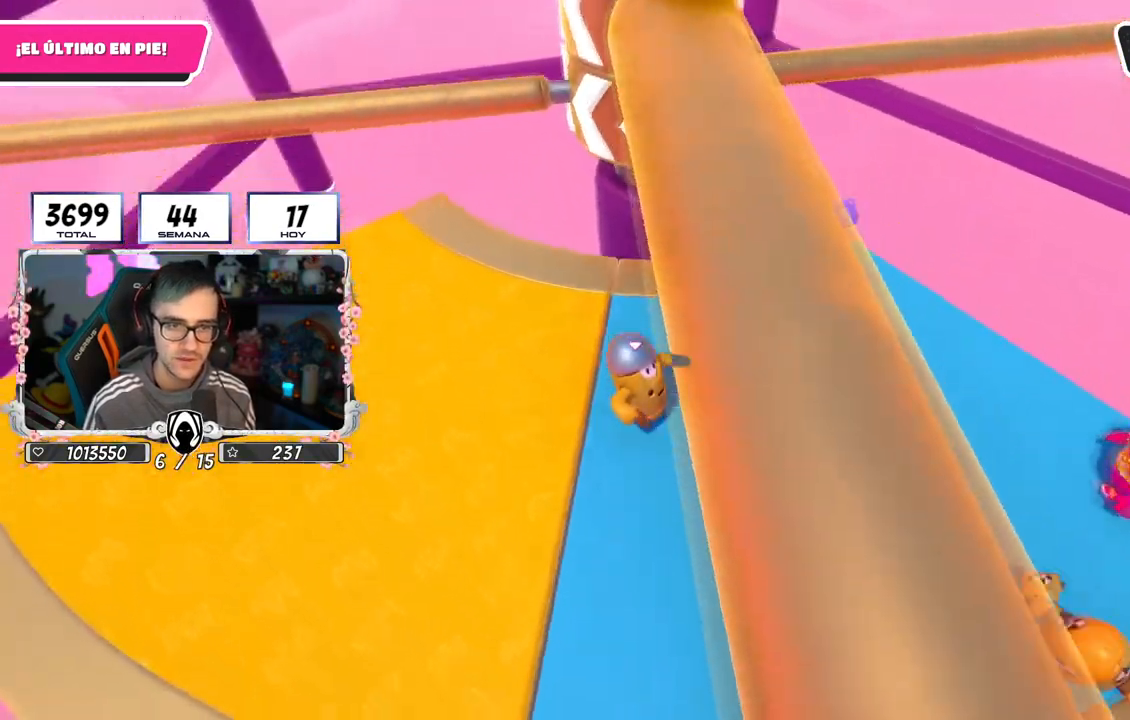
{"buttons": [], "left_stick": "left", "right_stick": "center", "events": [[50, "left_stick", "up-right"], [133, "left_stick", "up"], [233, "right_stick", "down-right"], [317, "left_stick", "right"], [333, "right_stick", "center"], [467, "left_stick", "left"]]}
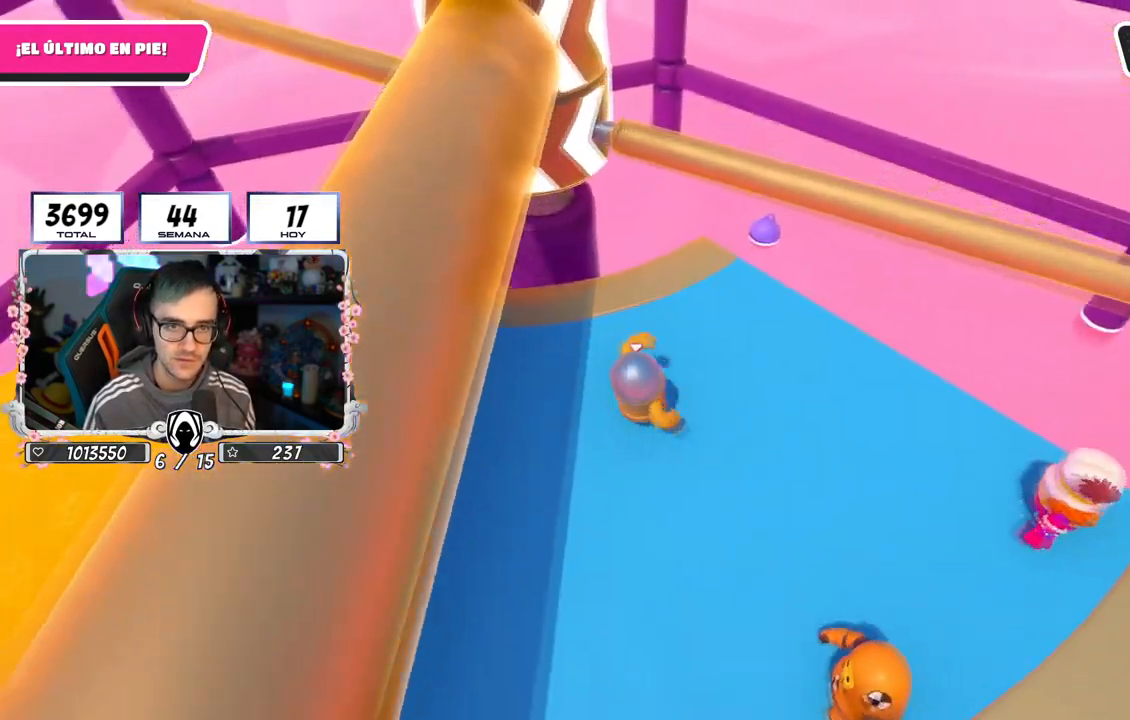
{"buttons": [], "left_stick": "down-right", "right_stick": "center", "events": [[84, "left_stick", "right"], [100, "CROSS", "down"], [167, "left_stick", "down-right"], [250, "CROSS", "up"], [267, "left_stick", "down"], [384, "right_stick", "right"], [417, "left_stick", "down-right"], [451, "right_stick", "center"]]}
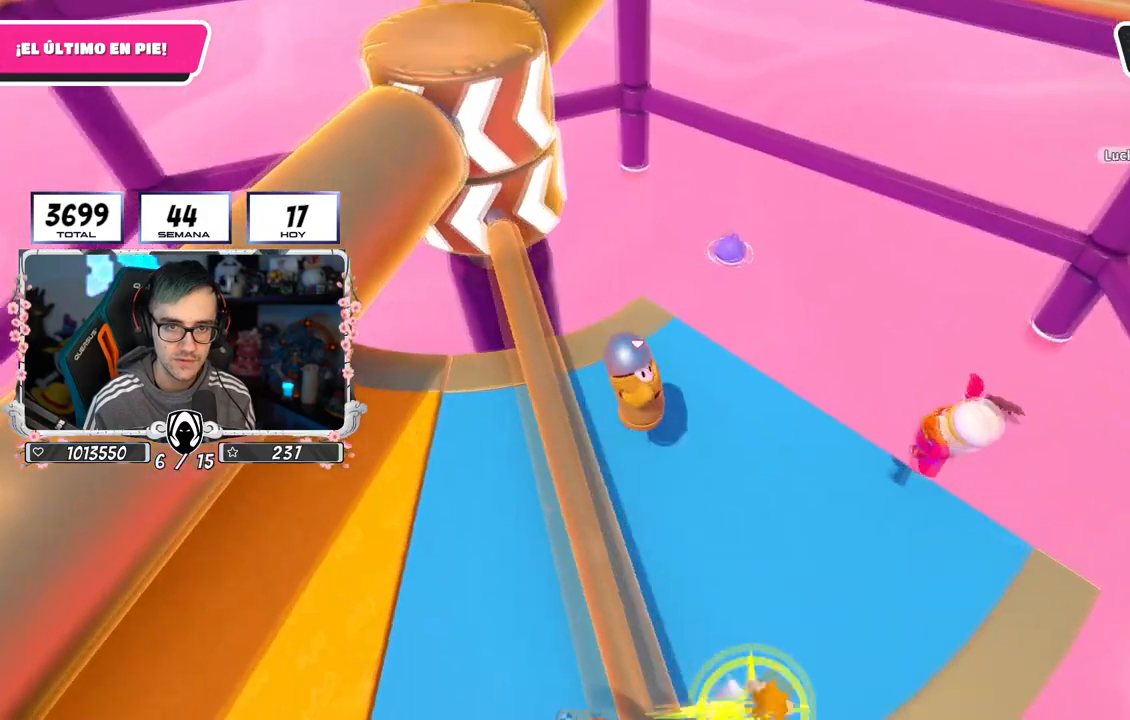
{"buttons": [], "left_stick": "right", "right_stick": "center", "events": [[217, "left_stick", "right"]]}
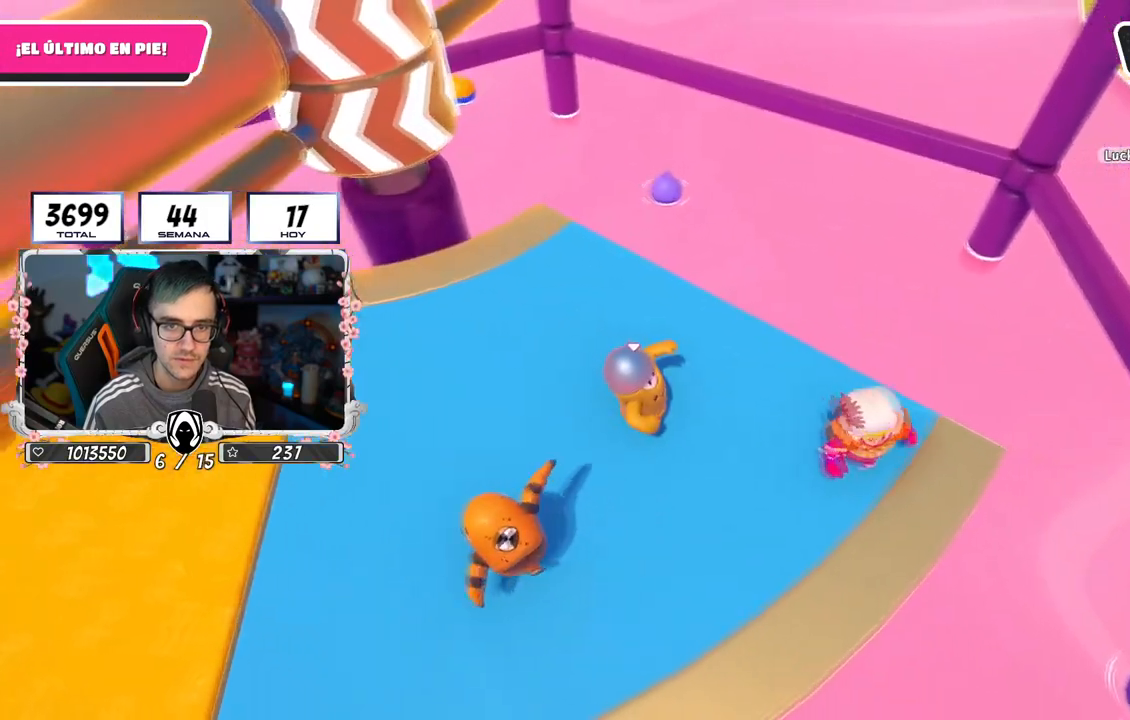
{"buttons": ["R2"], "left_stick": "down-right", "right_stick": "down-left", "events": [[34, "left_stick", "down-right"], [150, "left_stick", "down"], [250, "left_stick", "down-right"], [467, "R2", "down"], [467, "right_stick", "down-left"]]}
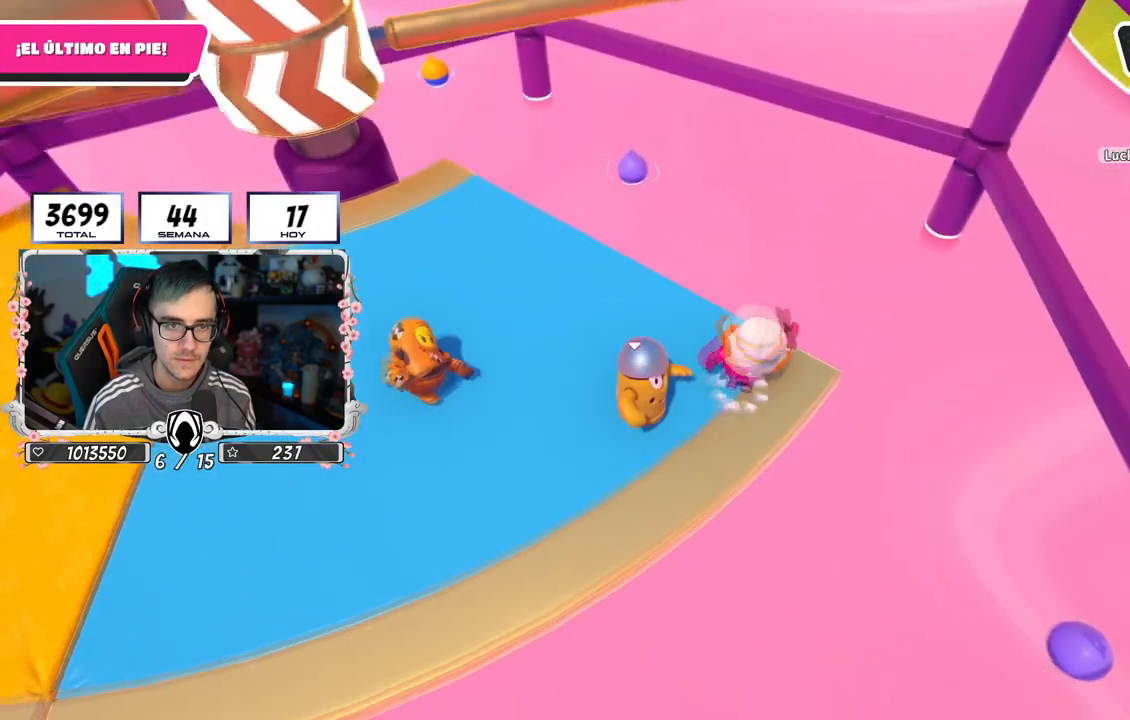
{"buttons": ["CROSS"], "left_stick": "up-right", "right_stick": "center", "events": [[50, "left_stick", "up-right"], [150, "R2", "up"], [217, "left_stick", "up-left"], [233, "right_stick", "center"], [400, "CROSS", "down"], [450, "left_stick", "up-right"]]}
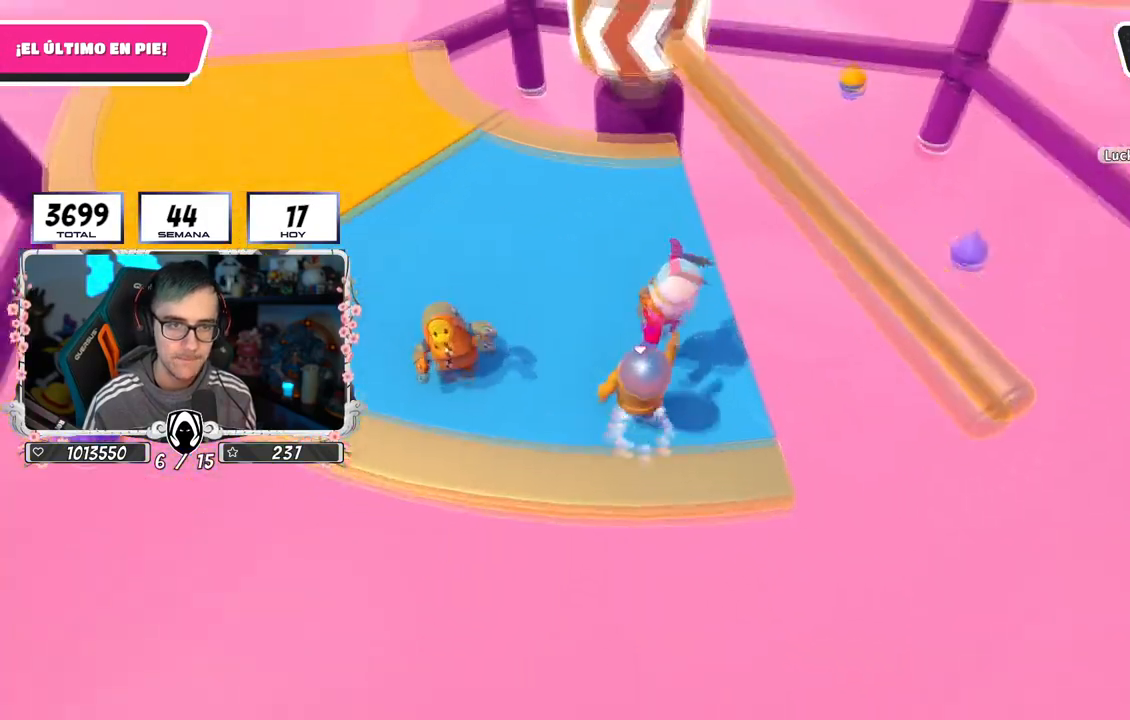
{"buttons": [], "left_stick": "up", "right_stick": "center", "events": [[17, "CROSS", "up"], [34, "left_stick", "right"], [67, "CROSS", "down"], [184, "CROSS", "up"], [250, "left_stick", "up"], [317, "right_stick", "up-left"], [434, "right_stick", "center"]]}
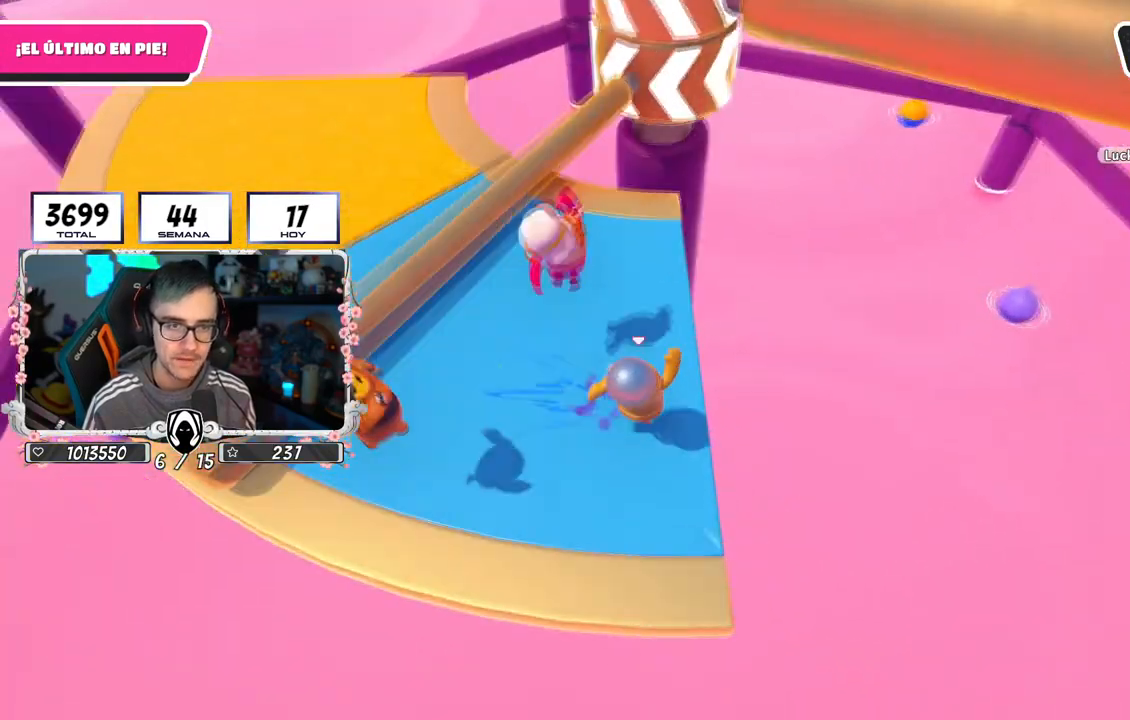
{"buttons": [], "left_stick": "up-left", "right_stick": "center", "events": [[250, "left_stick", "up-left"], [317, "right_stick", "up"], [450, "right_stick", "center"]]}
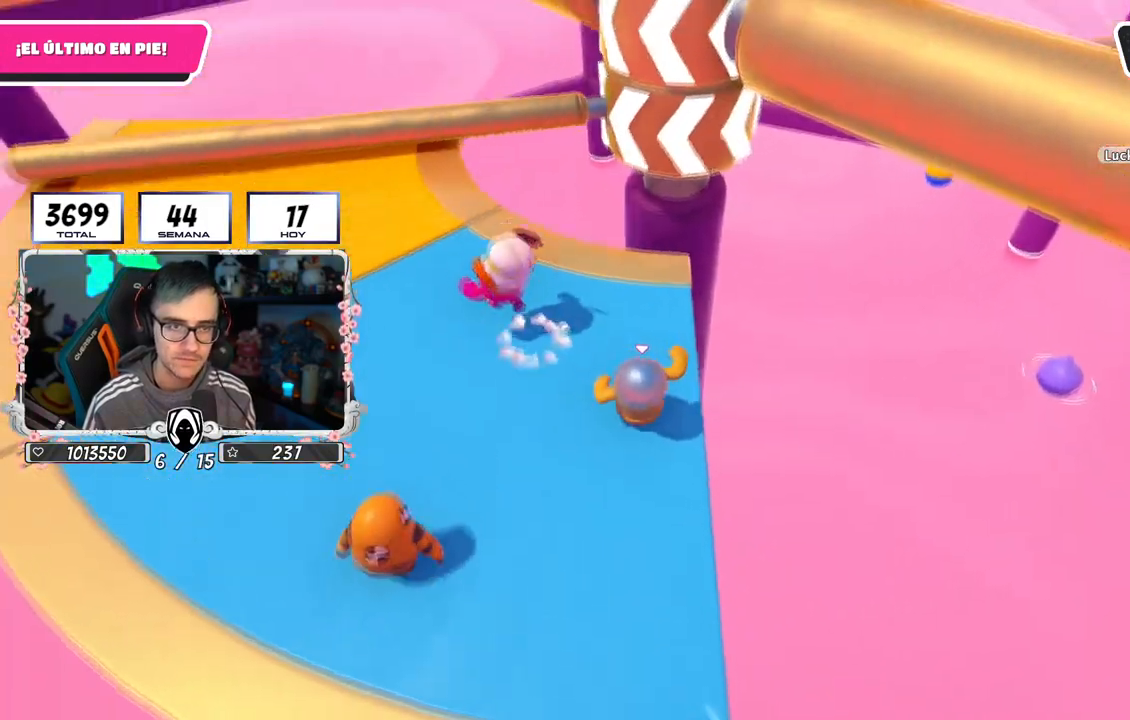
{"buttons": [], "left_stick": "up-right", "right_stick": "right", "events": [[84, "right_stick", "right"], [167, "left_stick", "down-left"], [434, "left_stick", "up-right"]]}
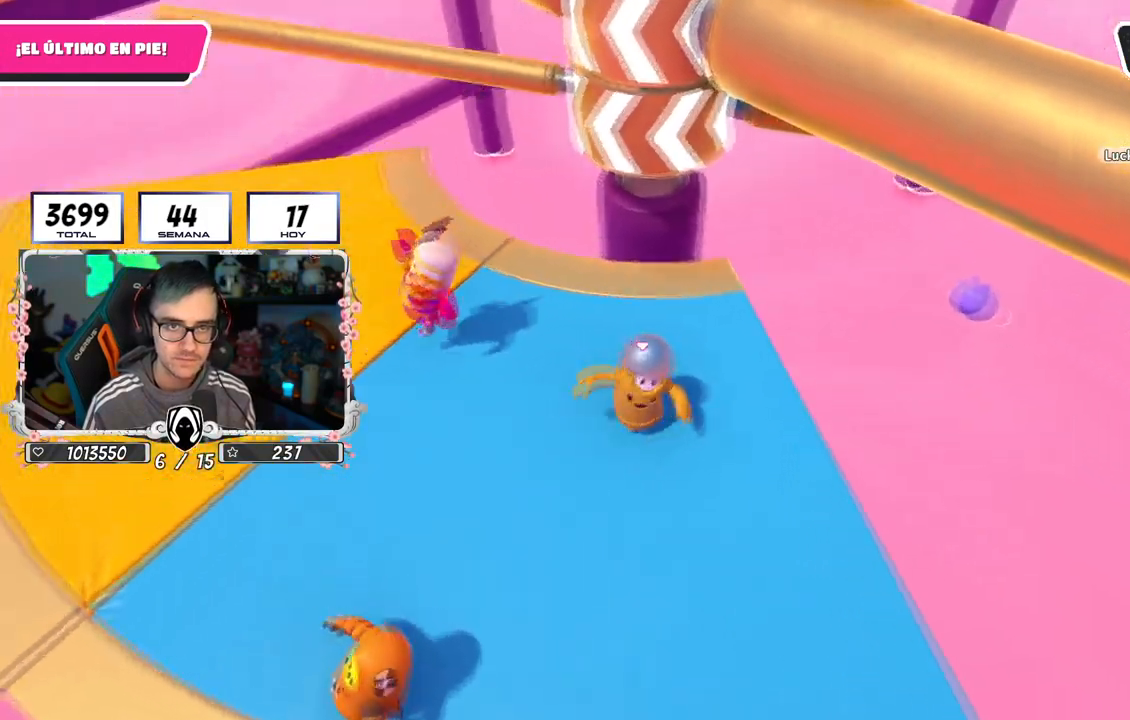
{"buttons": ["CROSS"], "left_stick": "up-right", "right_stick": "center", "events": [[17, "right_stick", "center"], [117, "left_stick", "down-right"], [184, "left_stick", "down-left"], [334, "left_stick", "up-right"], [384, "CROSS", "down"]]}
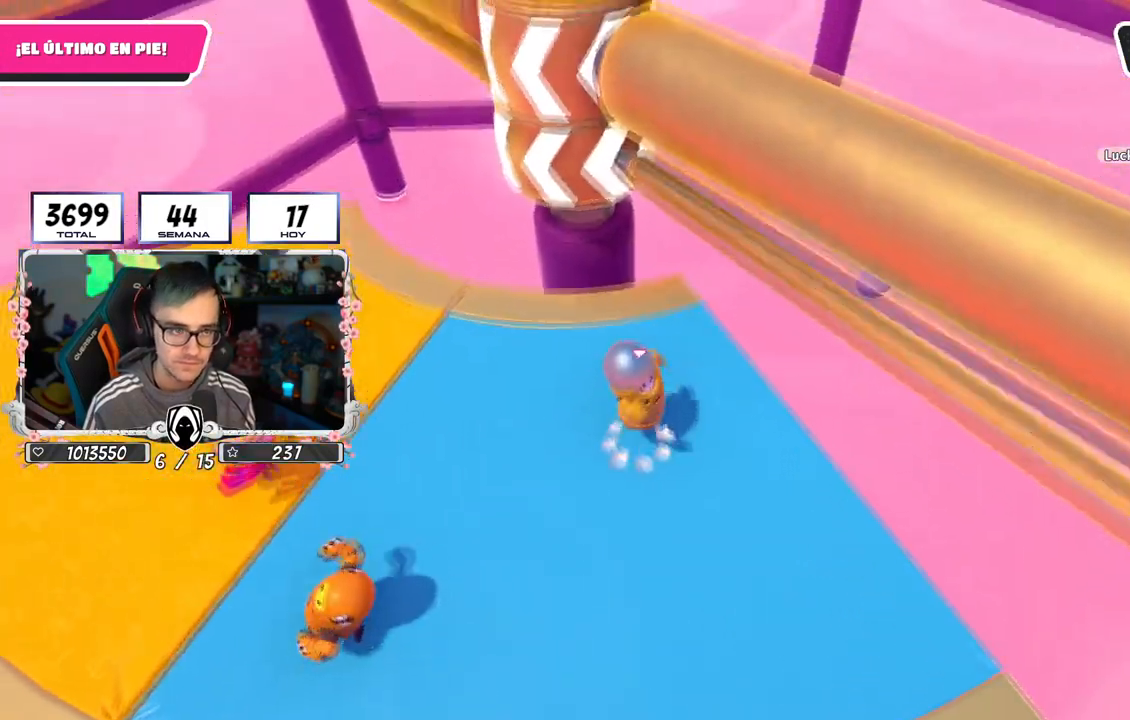
{"buttons": [], "left_stick": "left", "right_stick": "center", "events": [[116, "CROSS", "up"], [150, "left_stick", "up-left"], [417, "left_stick", "left"]]}
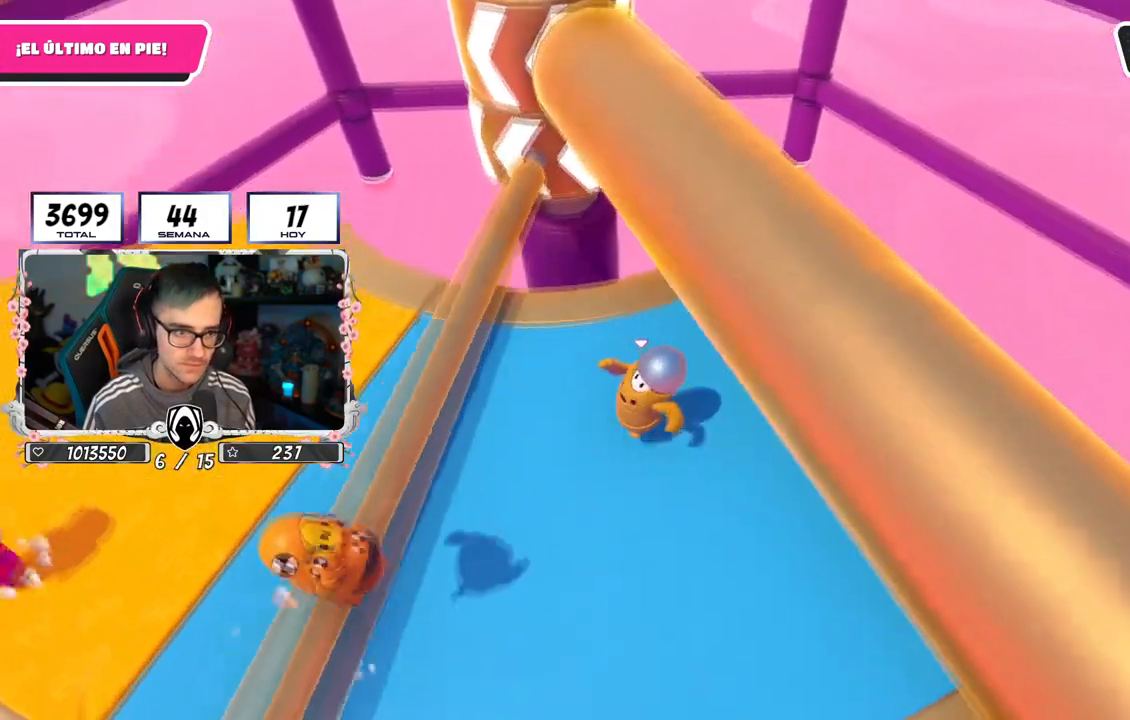
{"buttons": [], "left_stick": "down-left", "right_stick": "center", "events": [[100, "left_stick", "up"], [100, "right_stick", "down"], [167, "left_stick", "up-right"], [184, "right_stick", "center"], [300, "right_stick", "up-left"], [317, "left_stick", "down-right"], [417, "right_stick", "center"], [434, "left_stick", "down-left"]]}
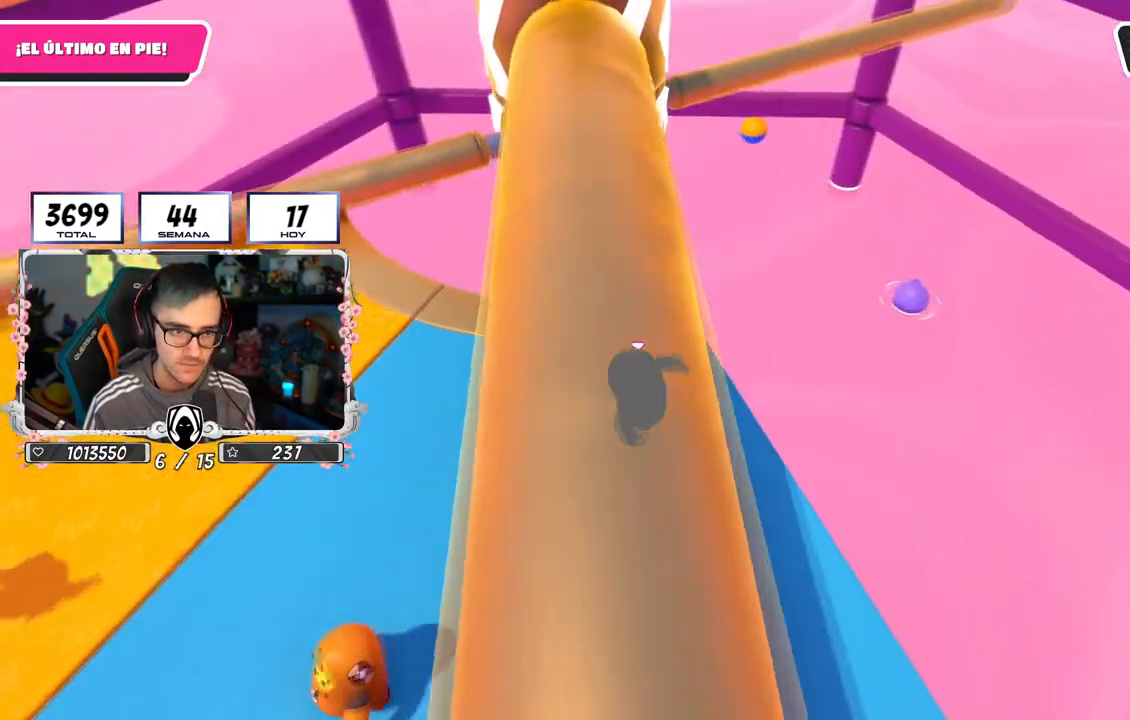
{"buttons": [], "left_stick": "down-left", "right_stick": "center", "events": [[83, "left_stick", "up-left"], [300, "left_stick", "up-right"], [383, "left_stick", "down-right"], [467, "left_stick", "down-left"]]}
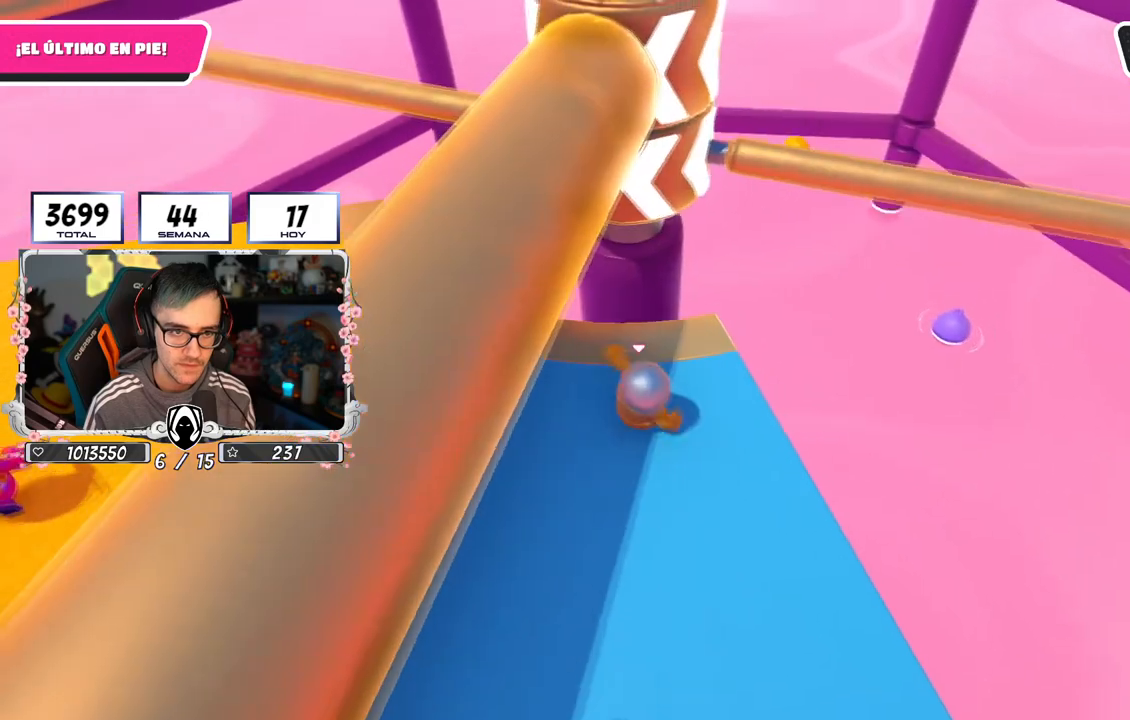
{"buttons": ["CROSS"], "left_stick": "right", "right_stick": "center", "events": [[33, "left_stick", "left"], [150, "right_stick", "down-right"], [217, "left_stick", "up-left"], [267, "right_stick", "center"], [317, "left_stick", "up-right"], [367, "left_stick", "right"], [484, "CROSS", "down"]]}
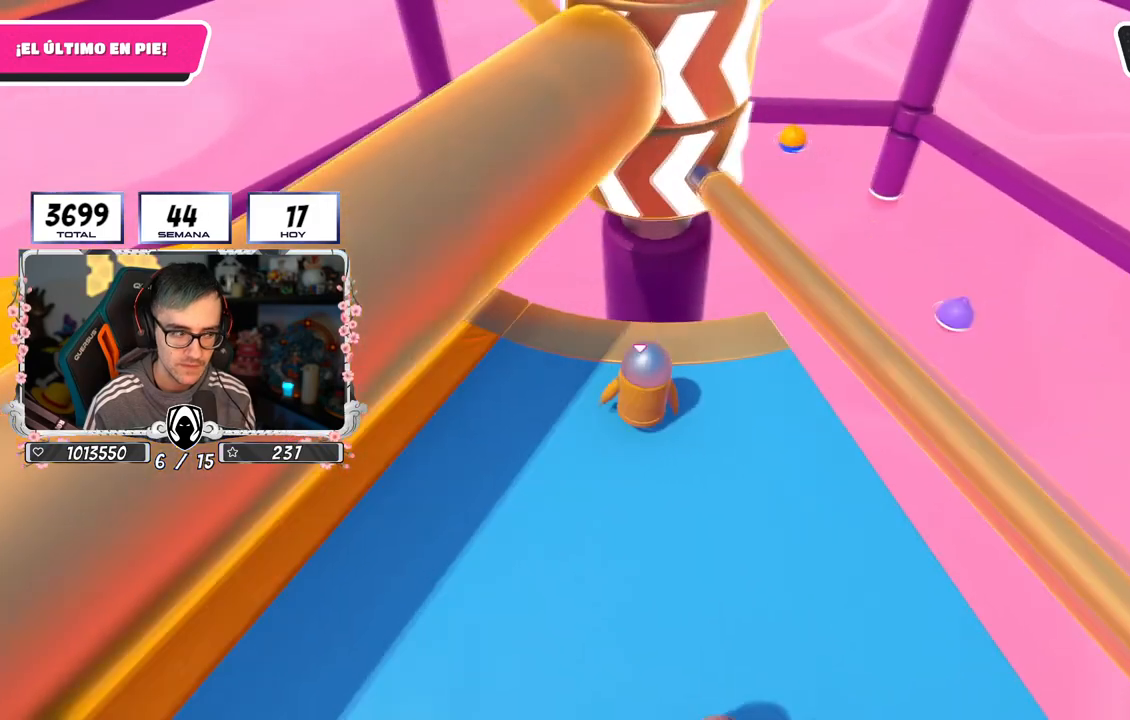
{"buttons": [], "left_stick": "left", "right_stick": "right", "events": [[67, "left_stick", "down"], [117, "left_stick", "left"], [217, "CROSS", "up"], [317, "right_stick", "right"]]}
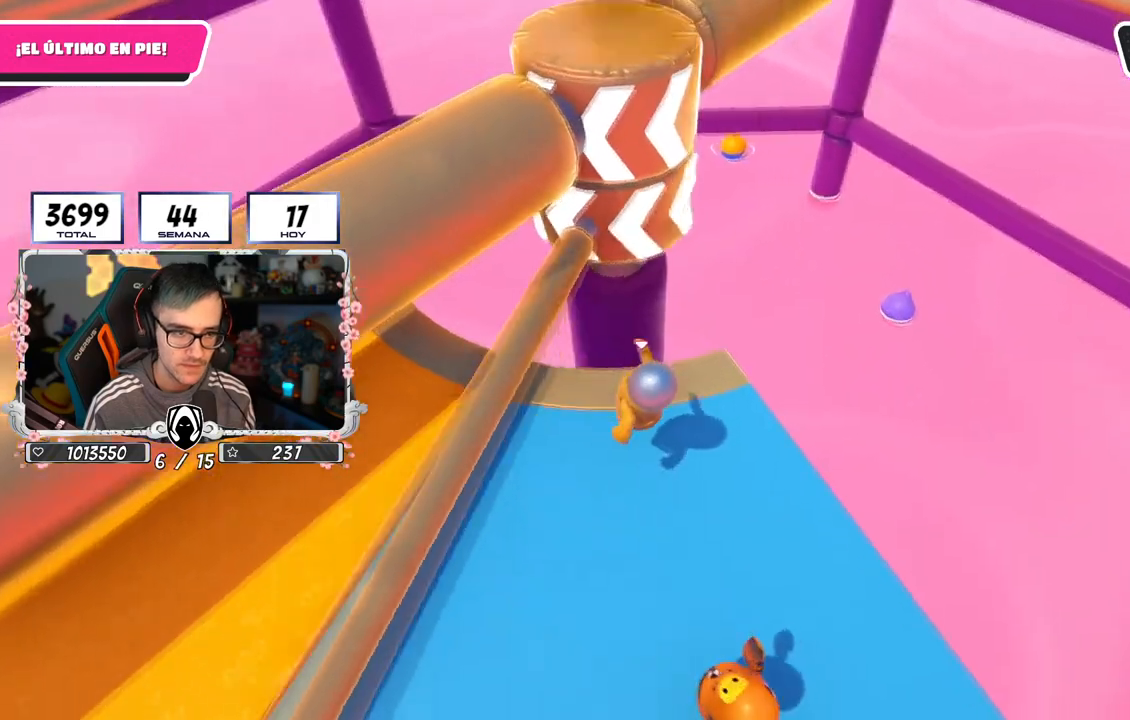
{"buttons": [], "left_stick": "up-left", "right_stick": "center", "events": [[167, "CROSS", "down"], [167, "right_stick", "center"], [417, "CROSS", "up"], [417, "left_stick", "up-left"]]}
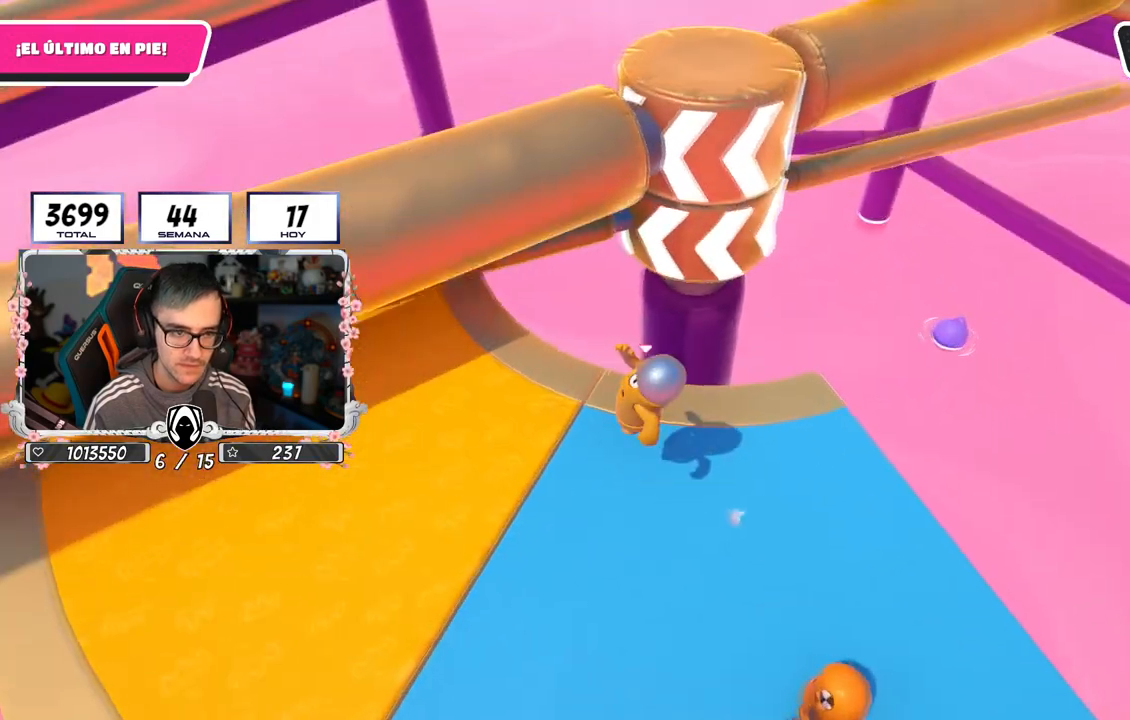
{"buttons": [], "left_stick": "up-left", "right_stick": "center", "events": [[83, "right_stick", "up-right"], [200, "right_stick", "center"], [333, "right_stick", "up-right"], [433, "right_stick", "center"]]}
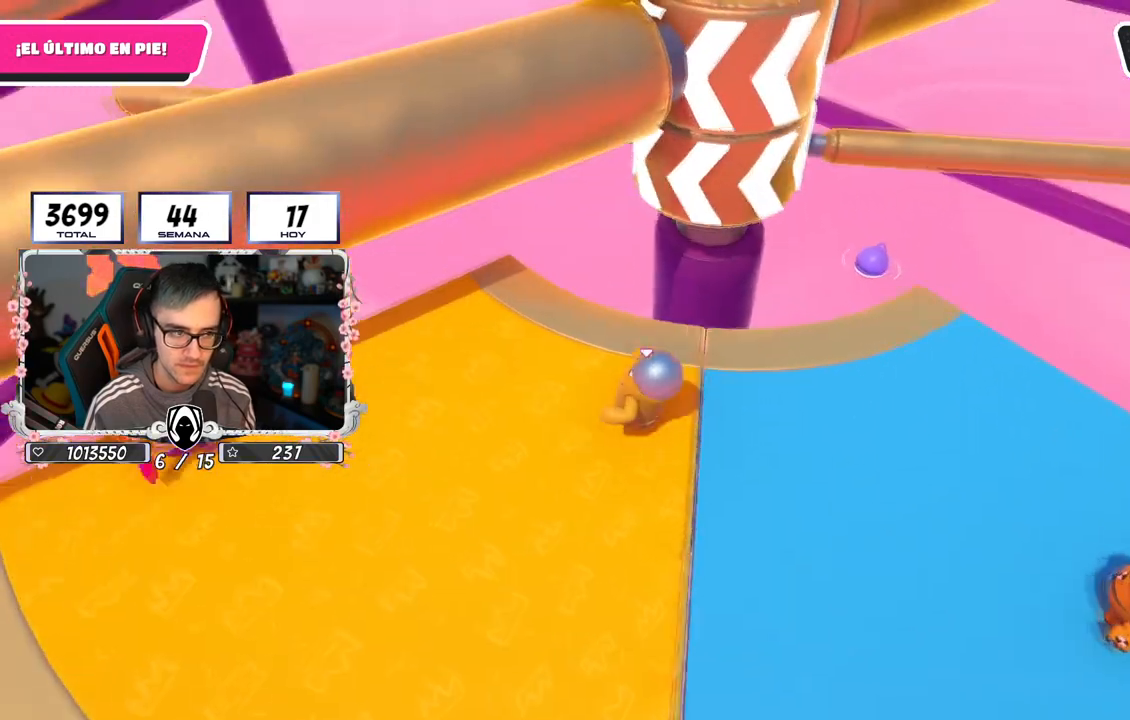
{"buttons": [], "left_stick": "right", "right_stick": "down-right", "events": [[50, "right_stick", "right"], [150, "left_stick", "up-right"], [217, "left_stick", "right"], [217, "right_stick", "center"], [350, "right_stick", "down-right"]]}
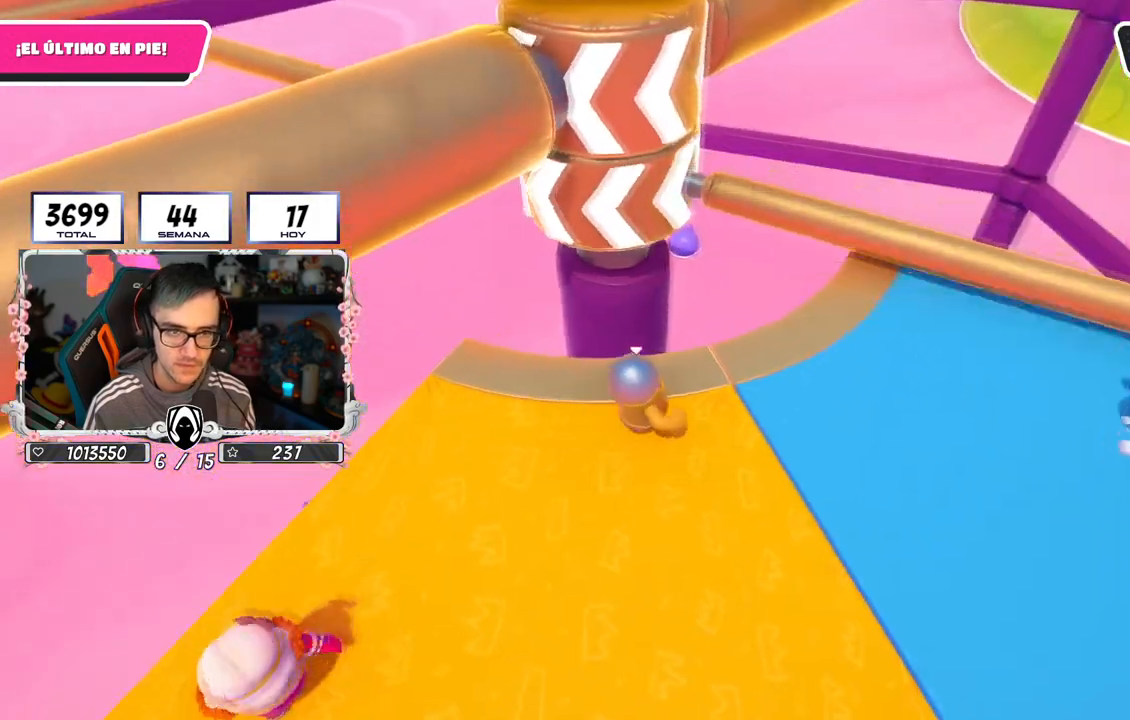
{"buttons": [], "left_stick": "left", "right_stick": "up-left", "events": [[67, "right_stick", "right"], [117, "CROSS", "down"], [134, "right_stick", "center"], [317, "CROSS", "up"], [317, "left_stick", "down"], [401, "left_stick", "center"], [434, "right_stick", "up-left"], [484, "left_stick", "left"]]}
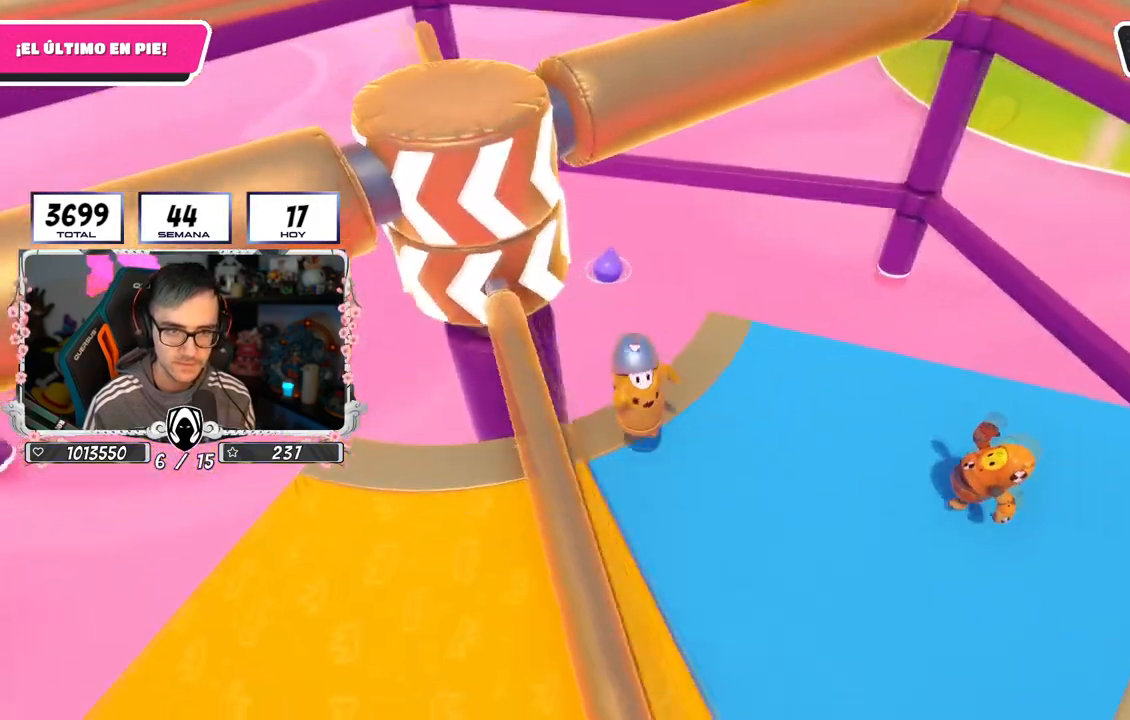
{"buttons": [], "left_stick": "left", "right_stick": "center", "events": [[50, "right_stick", "center"], [167, "right_stick", "up-left"], [284, "right_stick", "center"]]}
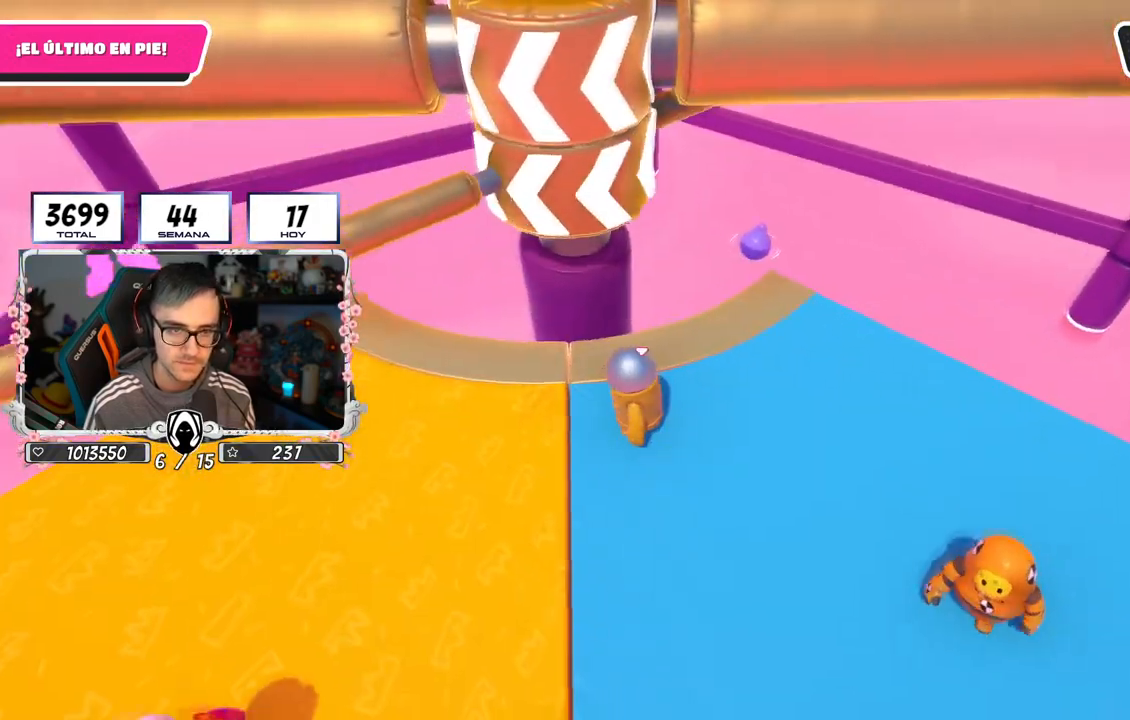
{"buttons": [], "left_stick": "down-left", "right_stick": "center", "events": [[50, "left_stick", "up"], [233, "left_stick", "down-right"], [367, "left_stick", "down-left"]]}
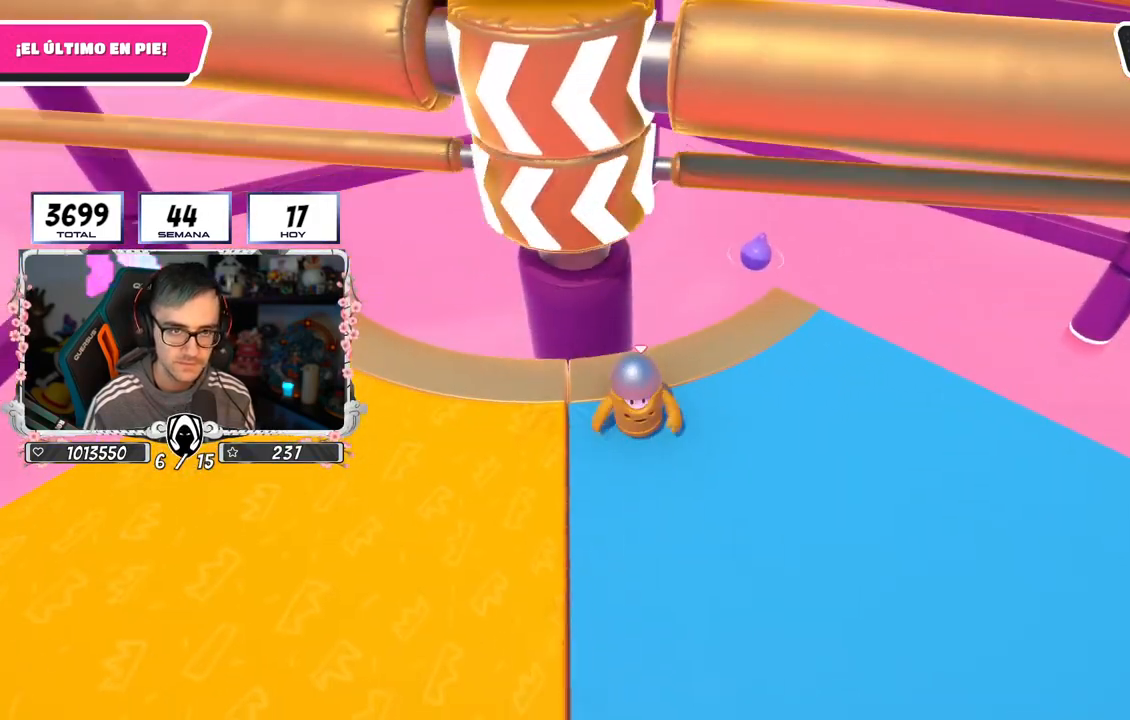
{"buttons": ["CROSS"], "left_stick": "up-left", "right_stick": "center", "events": [[33, "right_stick", "down"], [50, "left_stick", "up-left"], [117, "left_stick", "up-right"], [133, "right_stick", "center"], [250, "left_stick", "down-right"], [384, "CROSS", "down"], [434, "left_stick", "up-right"], [500, "left_stick", "up-left"]]}
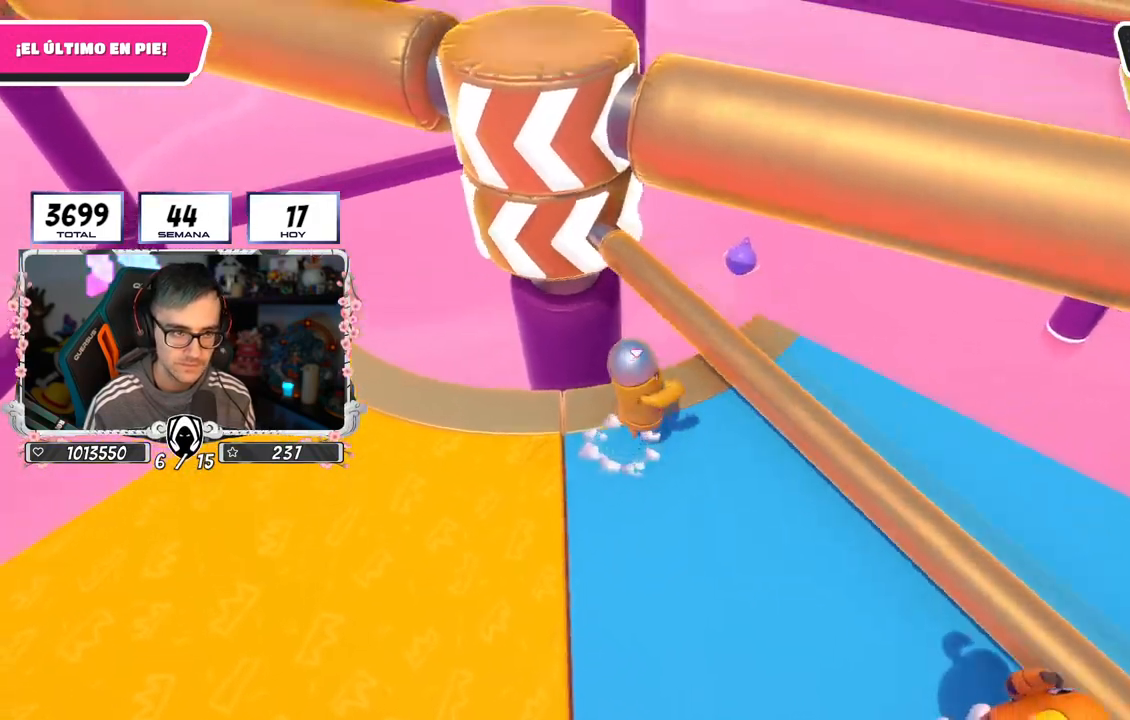
{"buttons": [], "left_stick": "up", "right_stick": "center", "events": [[34, "left_stick", "left"], [84, "CROSS", "up"], [201, "left_stick", "down"], [251, "right_stick", "up-left"], [368, "right_stick", "center"], [384, "left_stick", "left"], [501, "left_stick", "up"]]}
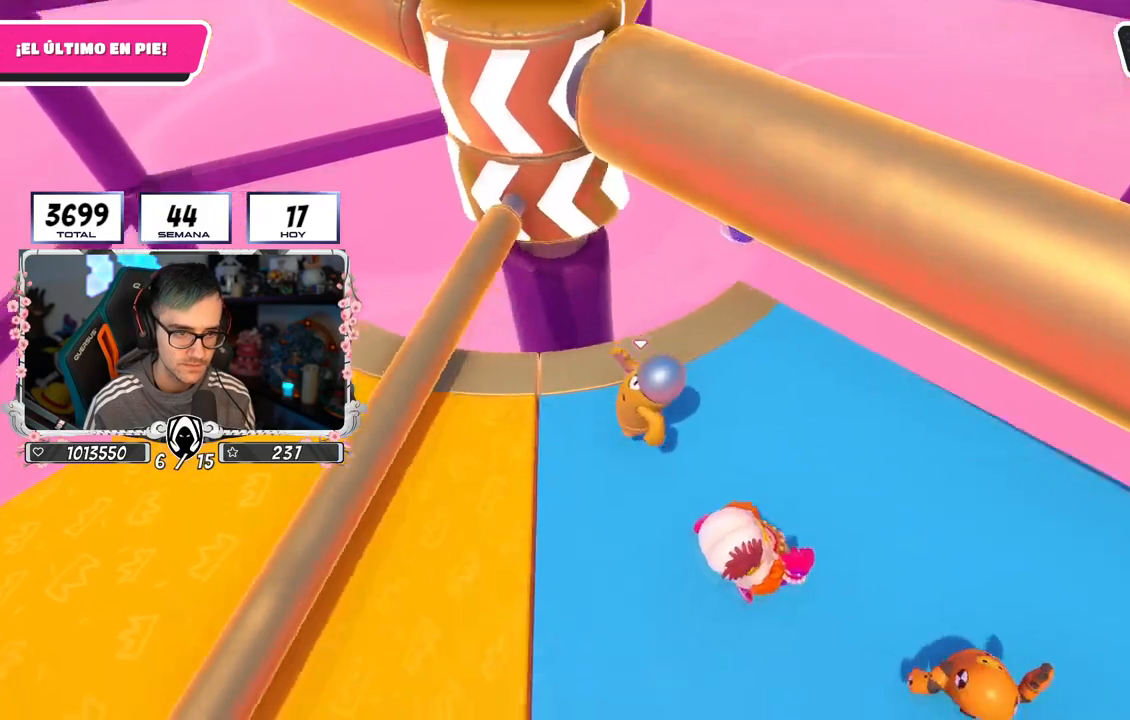
{"buttons": [], "left_stick": "down-left", "right_stick": "center", "events": [[33, "left_stick", "up-right"], [33, "right_stick", "down-left"], [184, "right_stick", "center"], [334, "right_stick", "left"], [417, "left_stick", "down-right"], [450, "right_stick", "center"], [484, "left_stick", "down-left"]]}